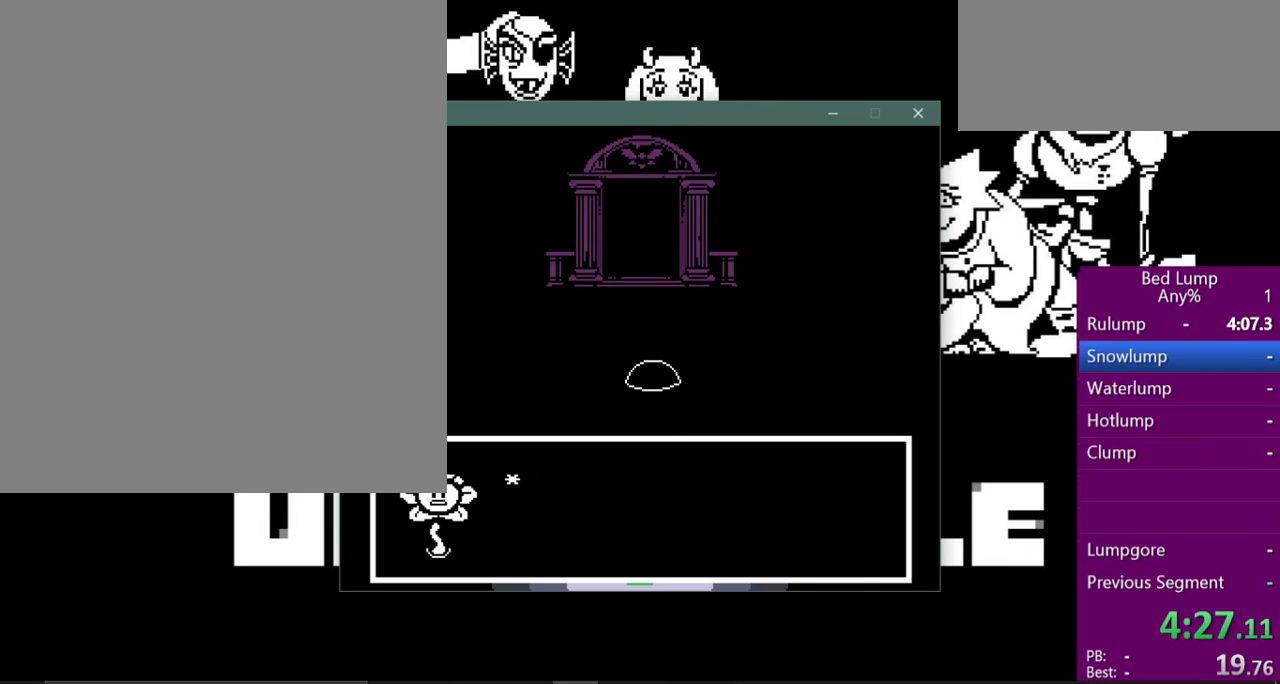
Gameplay with keyboard; each line is a JSON object with the keys held at the frame after it. "events" lists presses ("down") and releases ("up") of "c", "ctrl", "down", "left", "return", "right", "shift", "up", "x" and "z" between this image and that frame as [ms after this image, input, new state], when the widget could be followed in between. No other keys are recorded. Mouse input is not recorded.
{"keys": [], "events": [[200, "x", "up"], [233, "up", "up"], [300, "z", "down"], [367, "return", "down"], [367, "z", "up"], [400, "return", "up"], [400, "shift", "down"], [500, "shift", "up"]]}
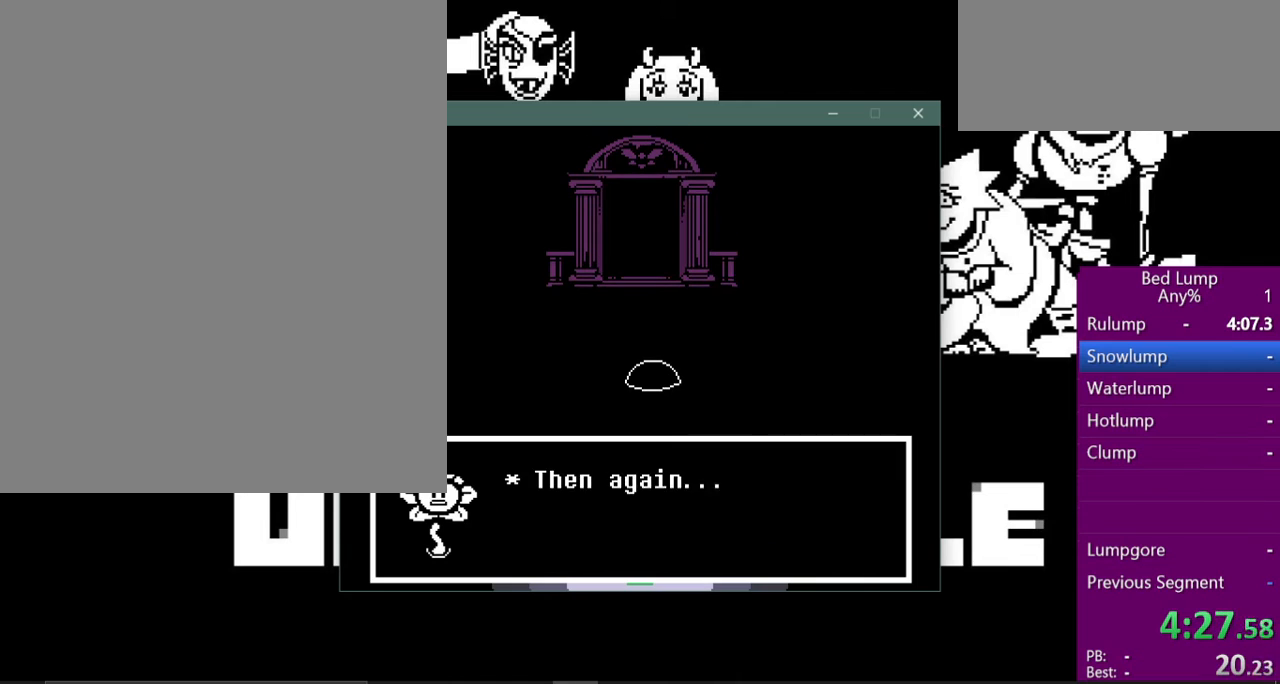
{"keys": ["return"], "events": [[33, "z", "down"], [67, "x", "down"], [100, "return", "down"], [100, "z", "up"], [133, "shift", "down"], [133, "x", "up"], [167, "return", "up"], [200, "shift", "up"], [200, "z", "down"], [233, "x", "down"], [300, "return", "down"], [300, "z", "up"], [333, "shift", "down"], [333, "x", "up"], [367, "return", "up"], [400, "shift", "up"], [400, "z", "down"], [433, "x", "down"], [467, "z", "up"], [500, "return", "down"], [500, "x", "up"]]}
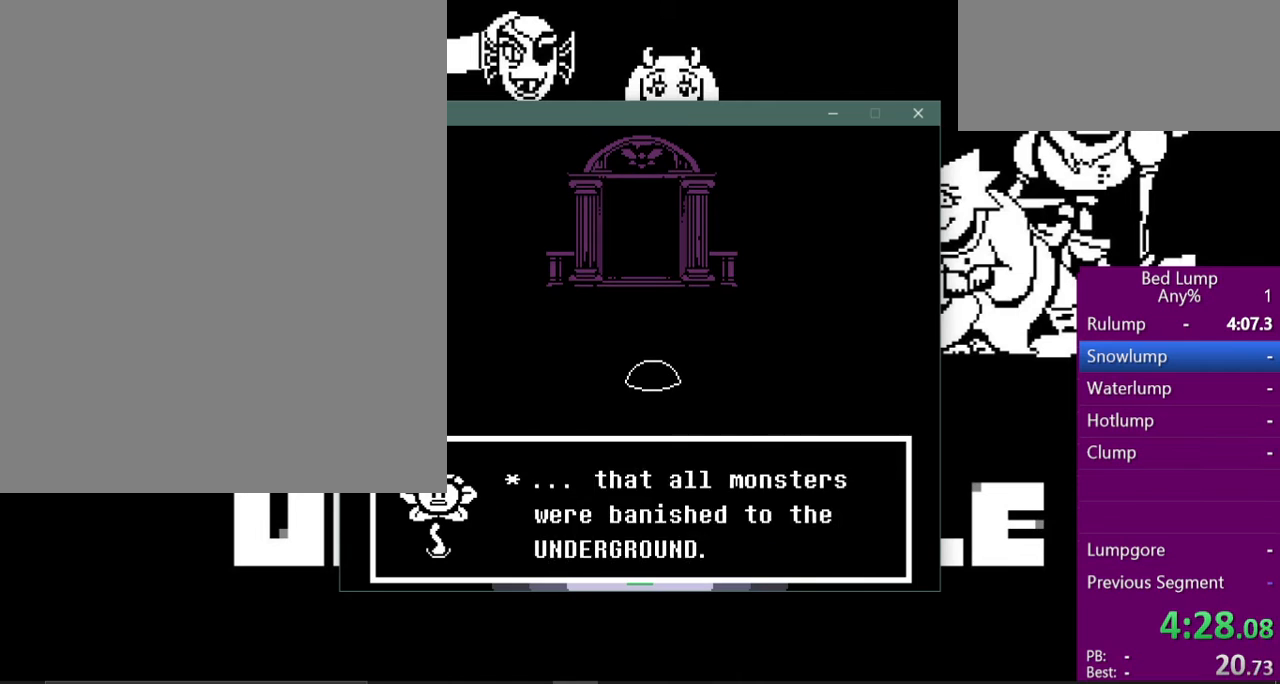
{"keys": ["x", "z"], "events": [[33, "shift", "down"], [67, "return", "up"], [67, "z", "down"], [100, "shift", "up"], [100, "x", "down"], [133, "z", "up"], [167, "return", "down"], [167, "x", "up"], [233, "shift", "down"], [267, "return", "up"], [267, "z", "down"], [300, "shift", "up"], [300, "x", "down"], [333, "z", "up"], [400, "return", "down"], [400, "x", "up"], [433, "shift", "down"], [467, "return", "up"], [467, "z", "down"], [500, "shift", "up"], [500, "x", "down"]]}
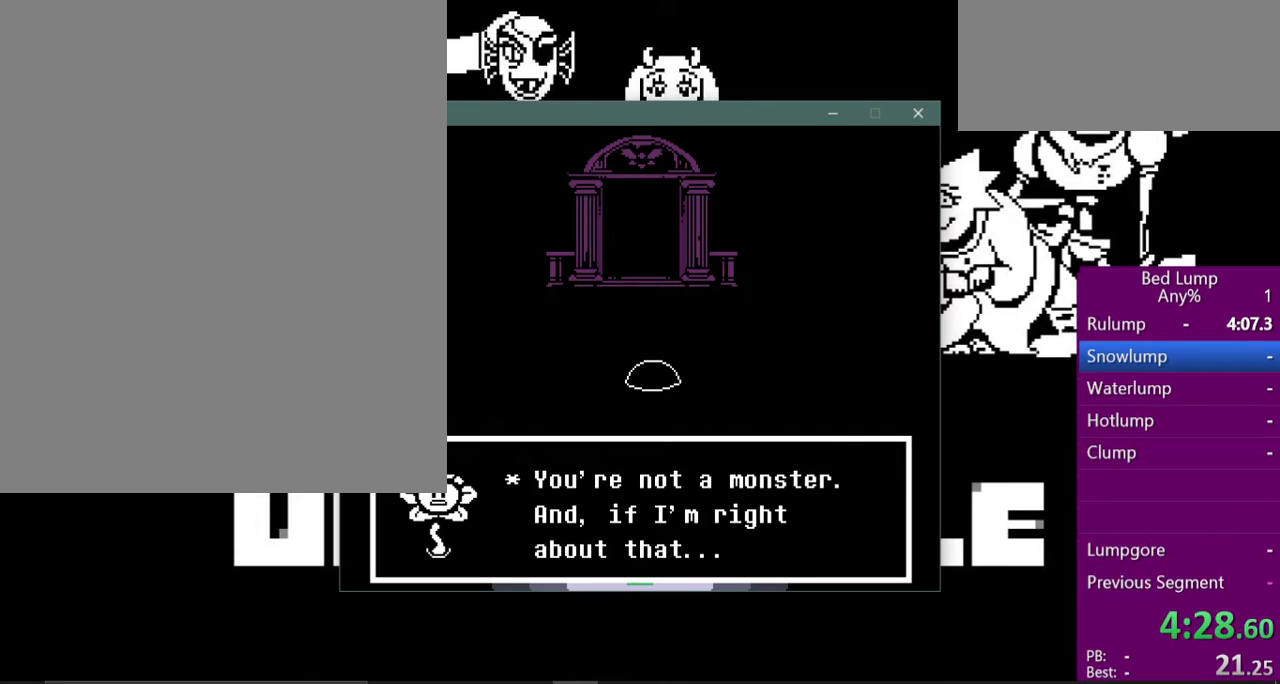
{"keys": ["return", "shift"], "events": [[33, "z", "up"], [67, "return", "down"], [67, "x", "up"], [100, "shift", "down"], [133, "return", "up"], [133, "z", "down"], [167, "shift", "up"], [167, "x", "down"], [200, "z", "up"], [233, "return", "down"], [233, "x", "up"], [300, "shift", "down"], [367, "return", "up"], [367, "z", "down"], [400, "shift", "up"], [400, "x", "down"], [433, "z", "up"], [467, "return", "down"], [467, "x", "up"], [500, "shift", "down"]]}
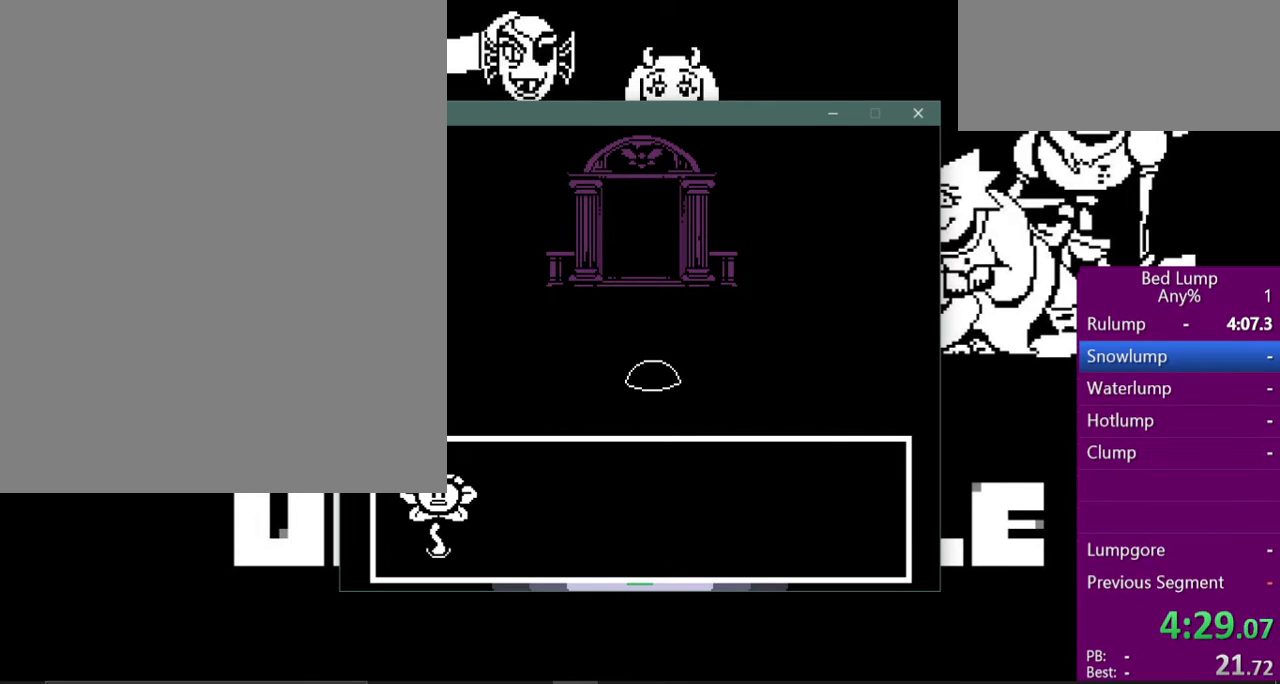
{"keys": ["z"], "events": [[33, "return", "up"], [67, "shift", "up"], [67, "z", "down"], [100, "x", "down"], [133, "z", "up"], [167, "return", "down"], [167, "x", "up"], [200, "shift", "down"], [233, "return", "up"], [267, "shift", "up"], [267, "z", "down"], [300, "x", "down"], [333, "z", "up"], [400, "return", "down"], [400, "shift", "down"], [400, "x", "up"], [433, "return", "up"], [467, "shift", "up"], [467, "z", "down"]]}
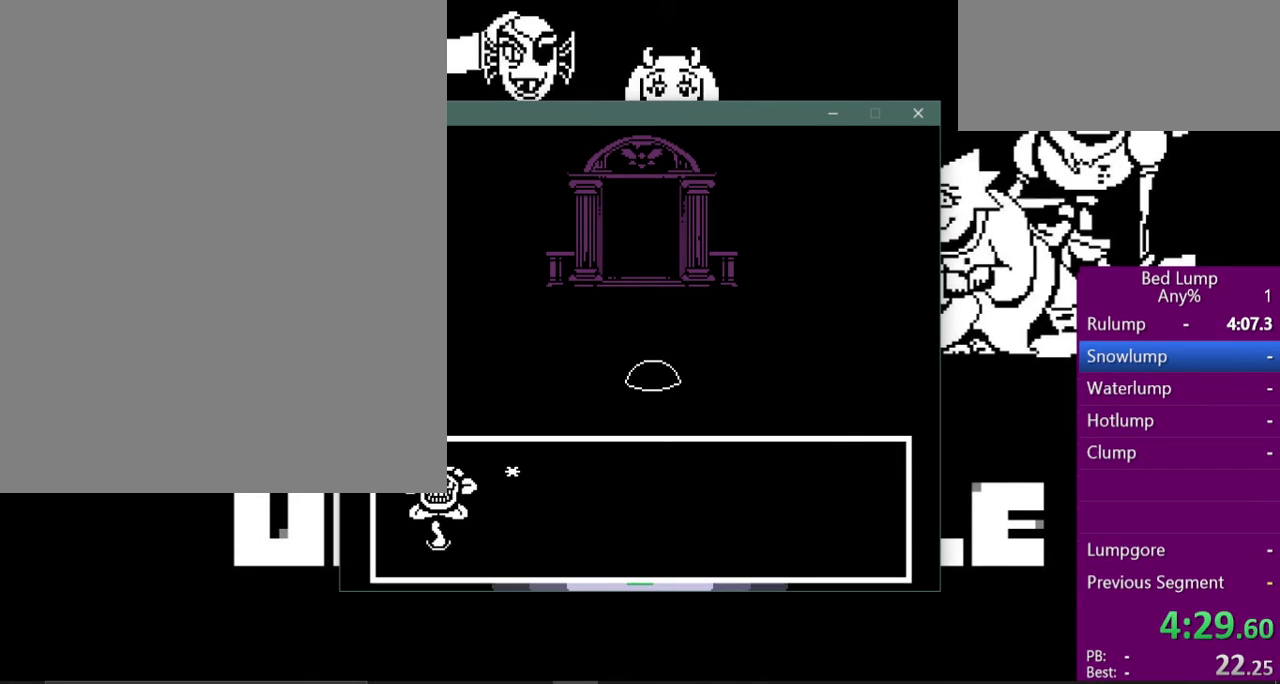
{"keys": [], "events": [[33, "x", "down"], [67, "z", "up"], [100, "return", "down"], [100, "x", "up"], [133, "shift", "down"], [167, "return", "up"], [200, "shift", "up"], [200, "x", "down"], [200, "z", "down"], [233, "z", "up"], [267, "x", "up"], [300, "return", "down"], [333, "shift", "down"], [367, "return", "up"], [367, "z", "down"], [400, "shift", "up"], [400, "x", "down"], [467, "z", "up"], [500, "x", "up"]]}
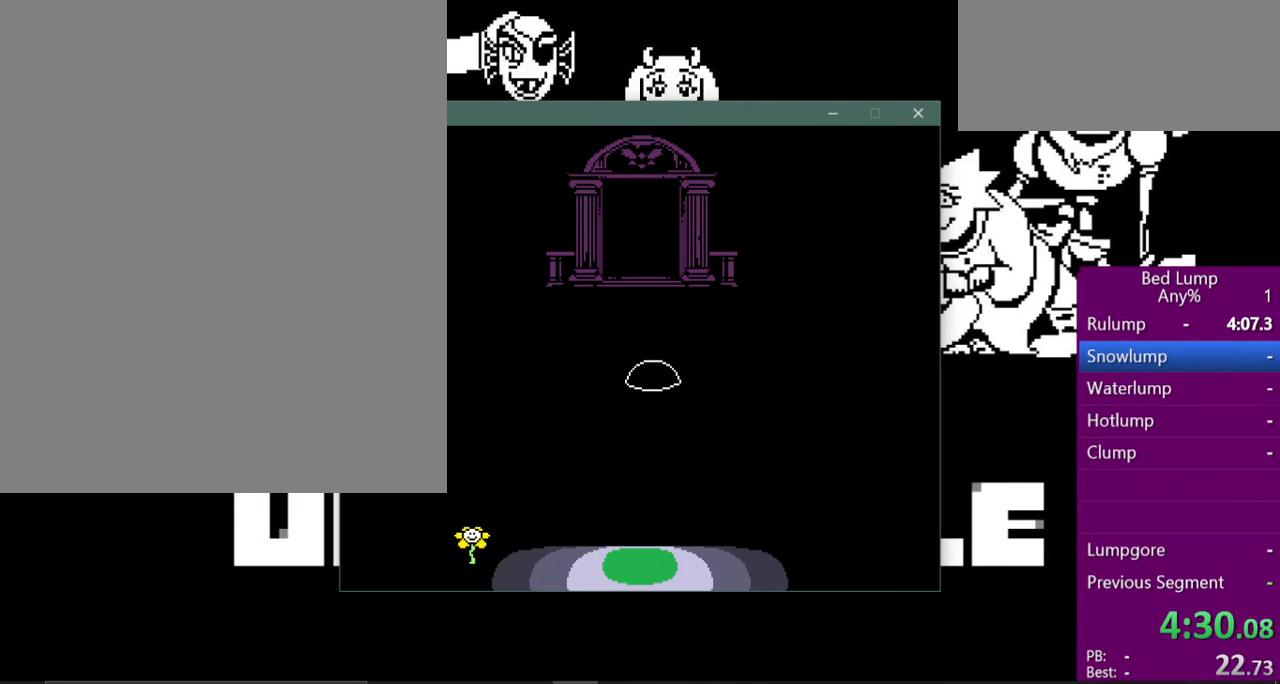
{"keys": ["up", "x"], "events": [[33, "shift", "down"], [100, "shift", "up"], [100, "up", "down"], [100, "x", "down"]]}
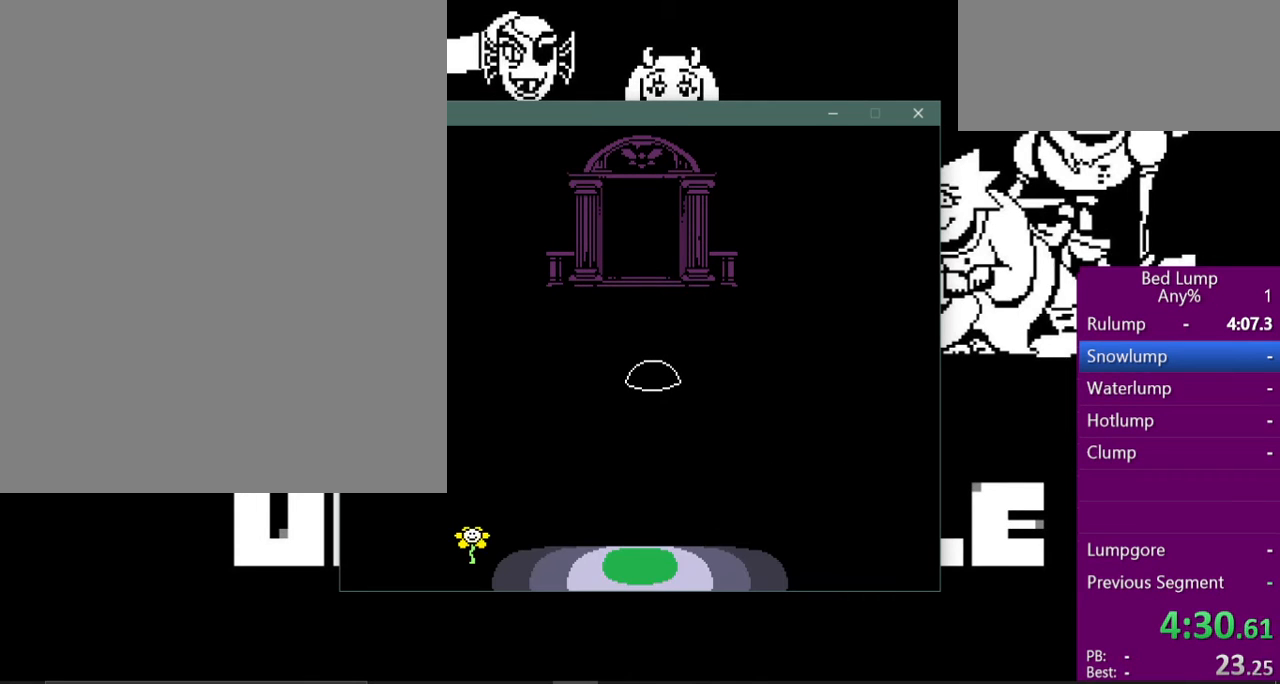
{"keys": ["up", "x"], "events": [[367, "x", "up"], [400, "x", "down"]]}
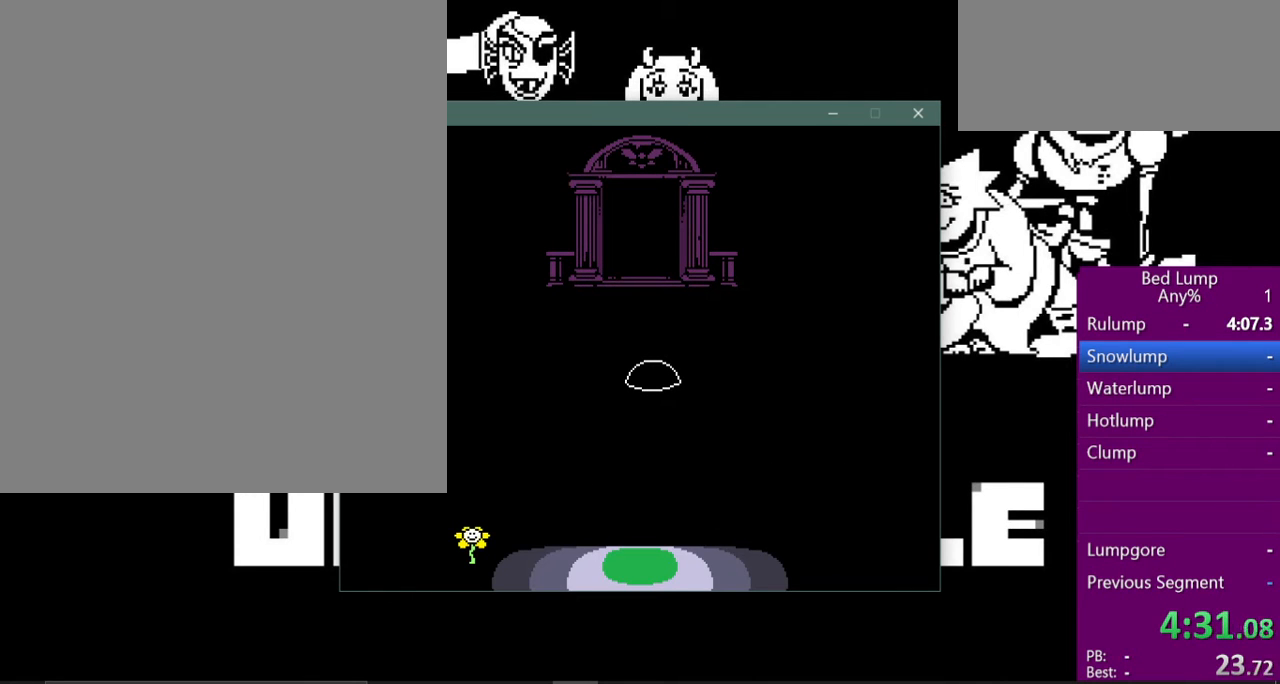
{"keys": ["up", "x"], "events": []}
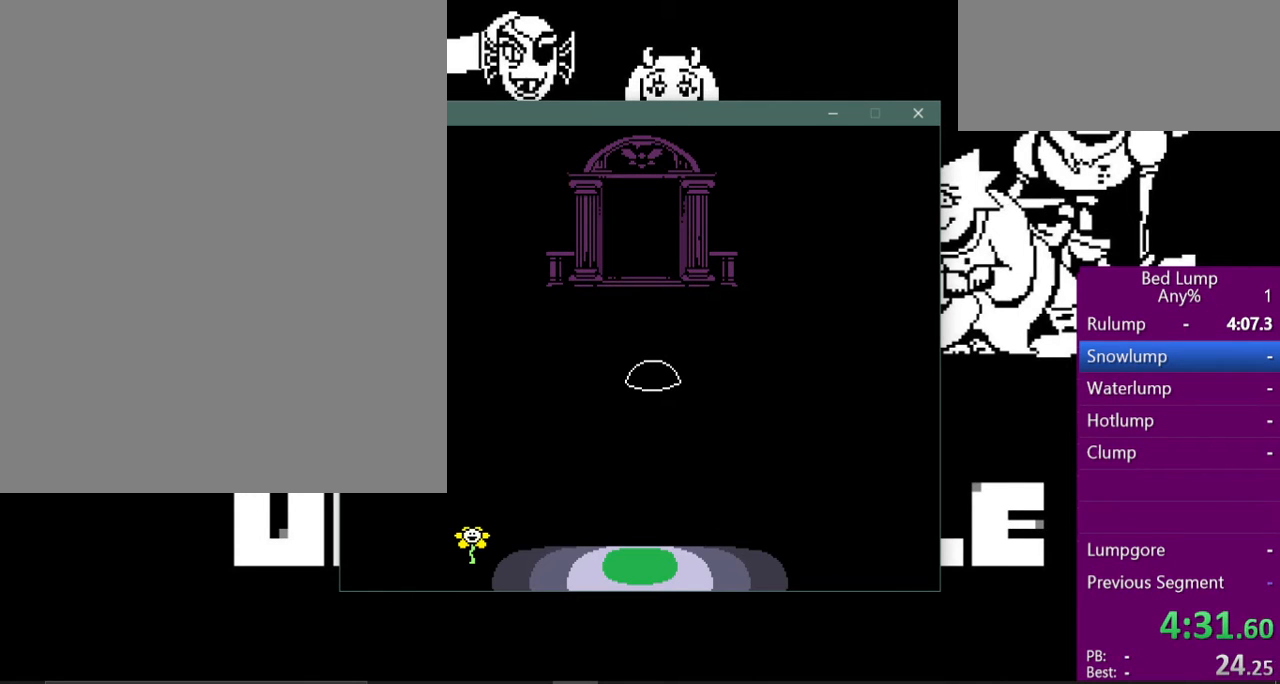
{"keys": ["up", "x"], "events": []}
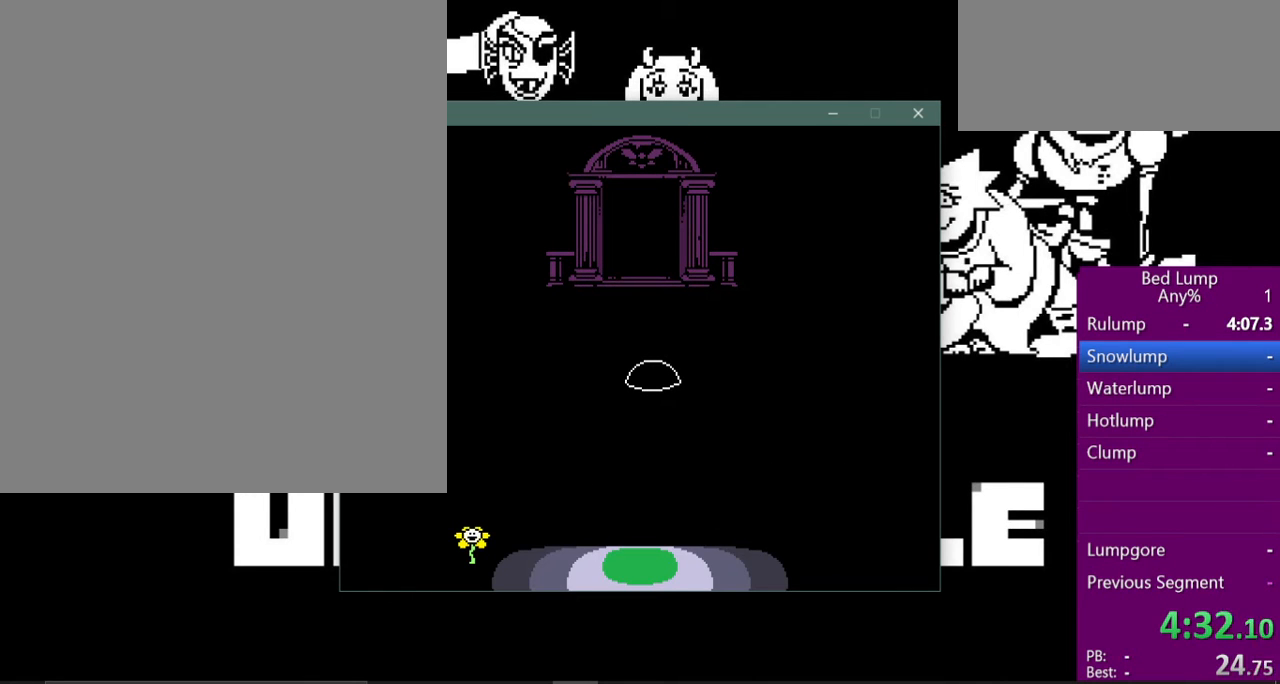
{"keys": ["up", "x"], "events": []}
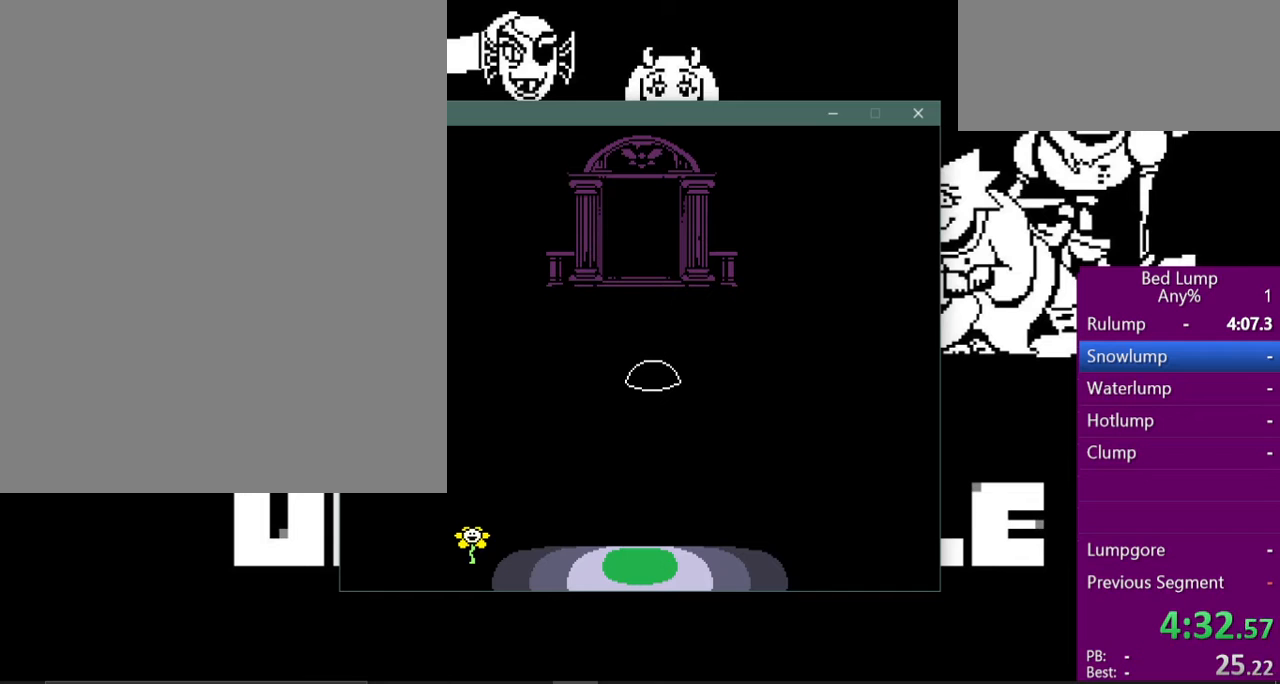
{"keys": ["up", "x"], "events": []}
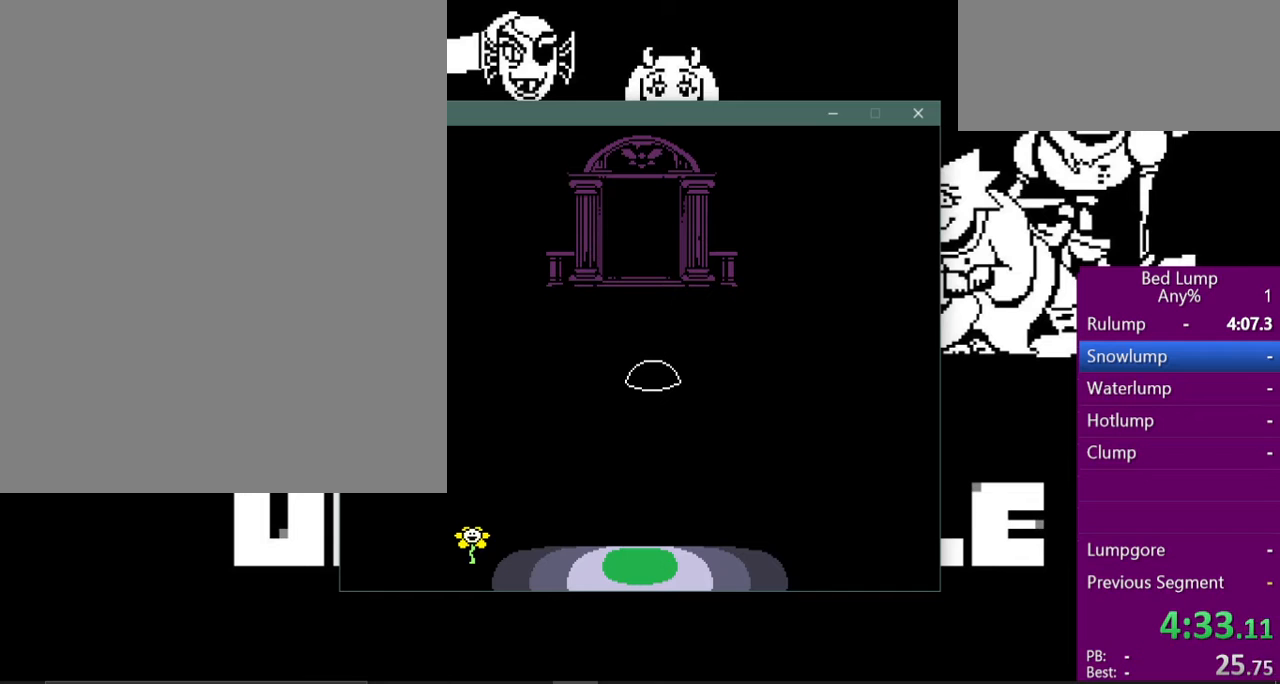
{"keys": ["up", "x"], "events": []}
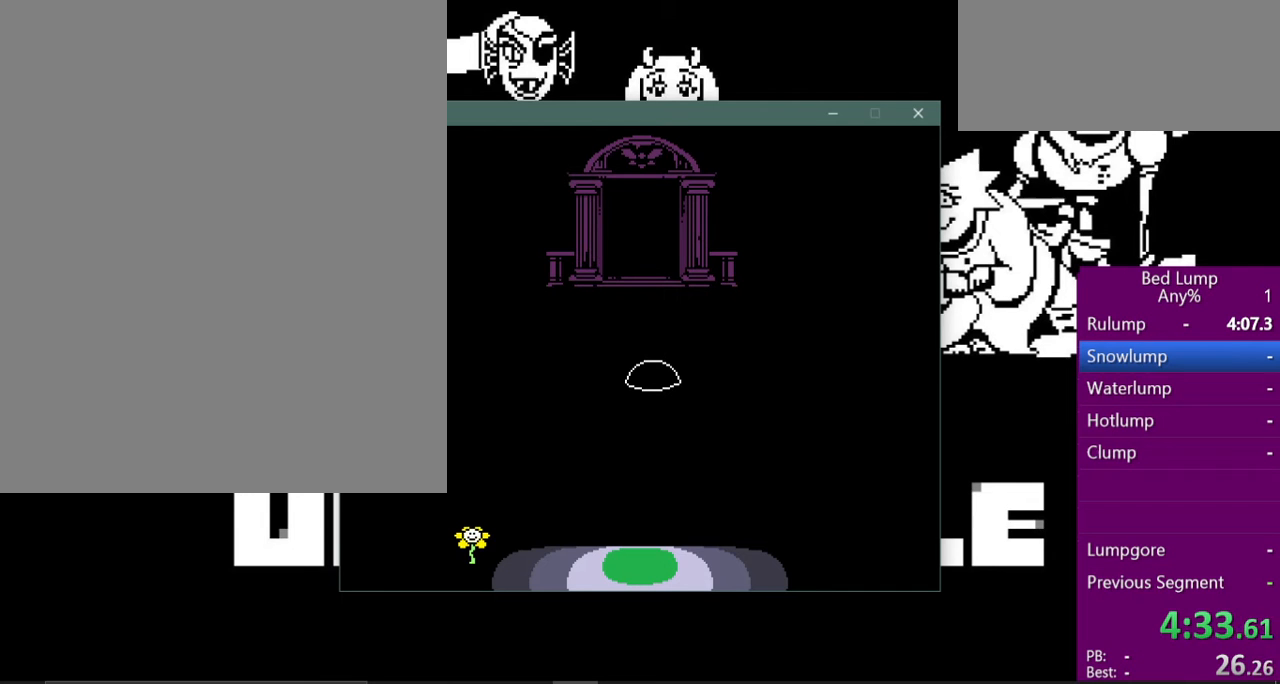
{"keys": ["up", "x"], "events": []}
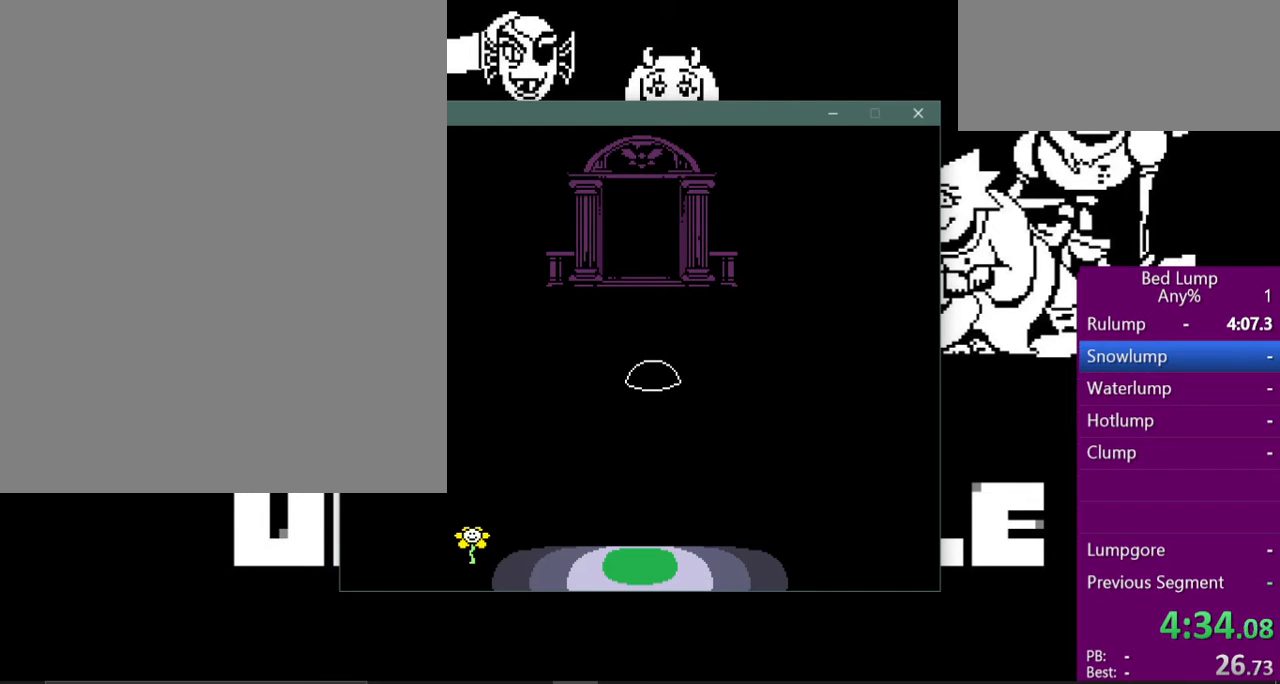
{"keys": ["up", "x"], "events": []}
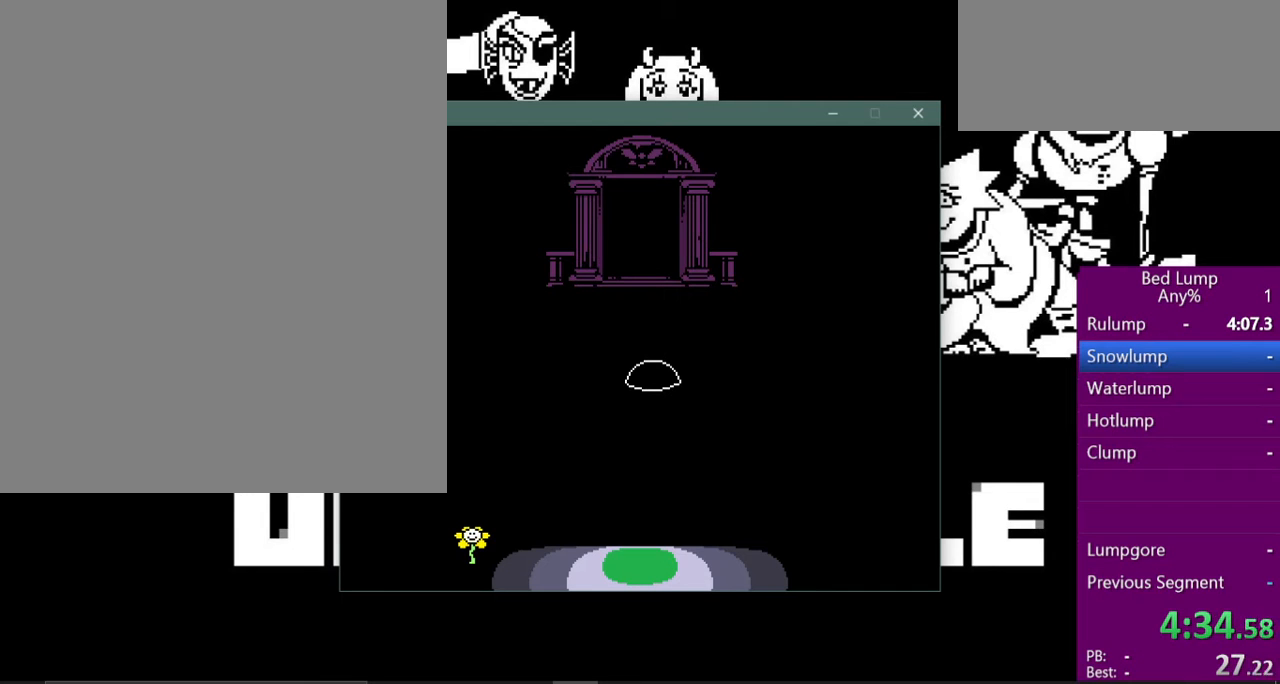
{"keys": ["up", "x"], "events": []}
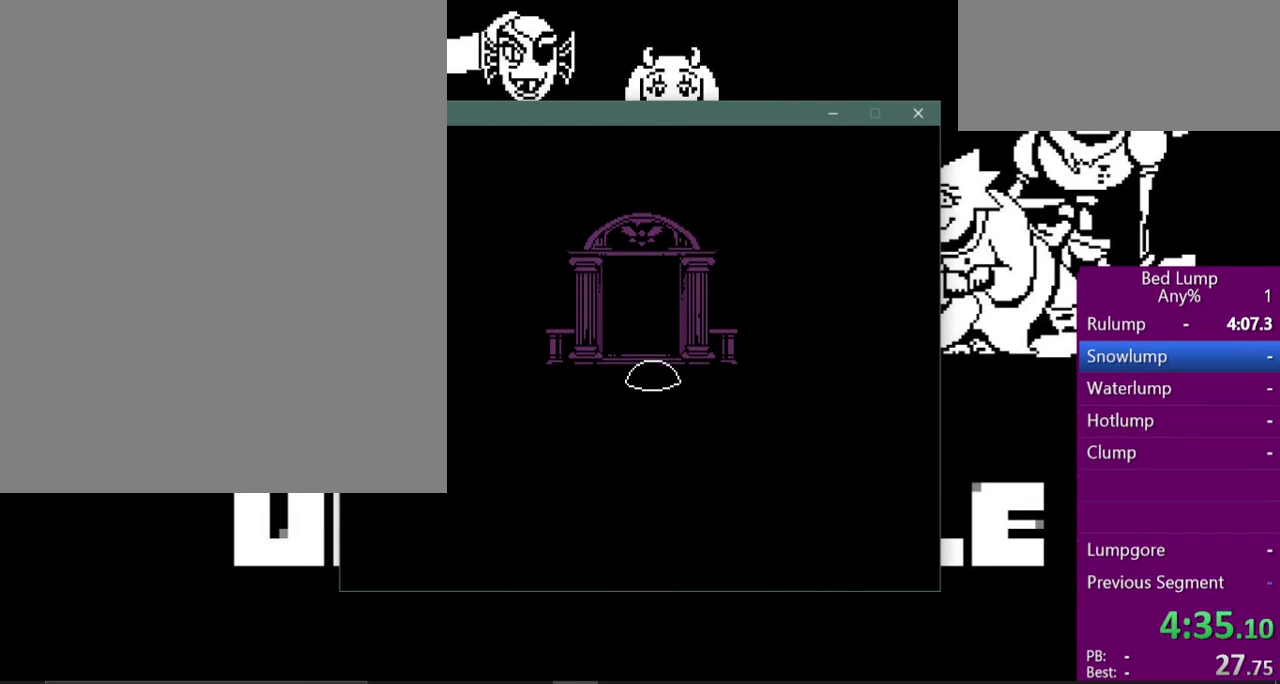
{"keys": ["up", "x"], "events": []}
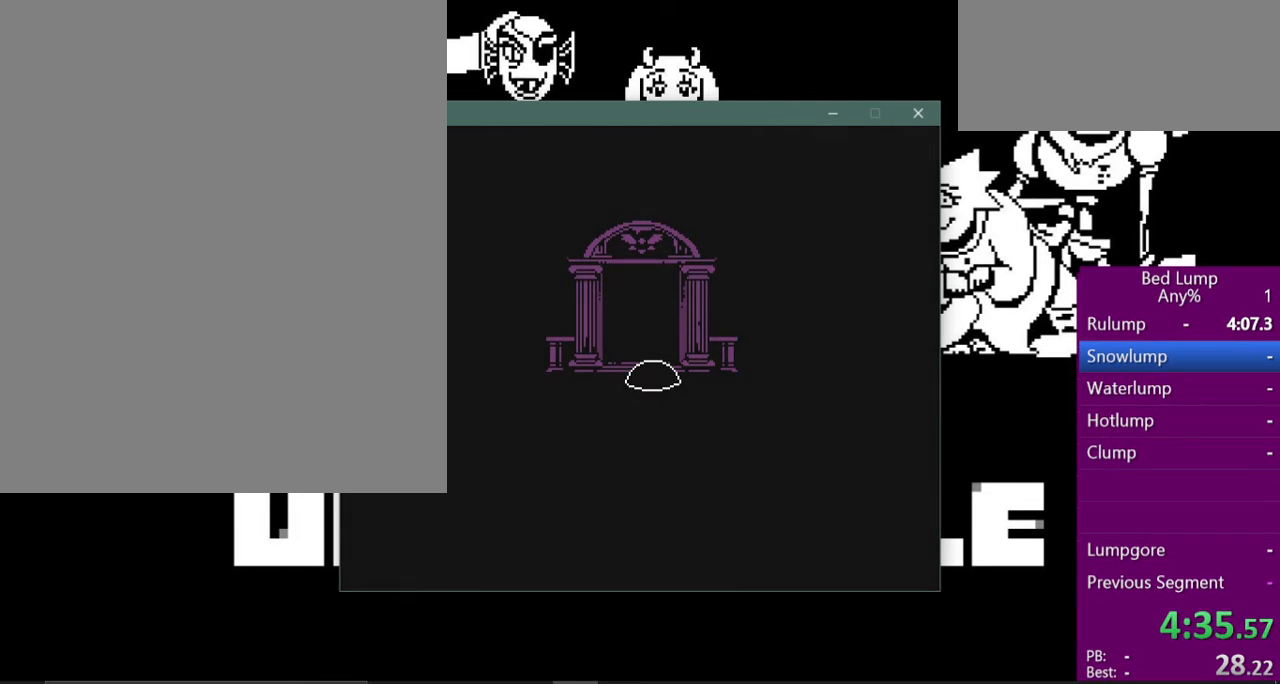
{"keys": ["up", "x"], "events": []}
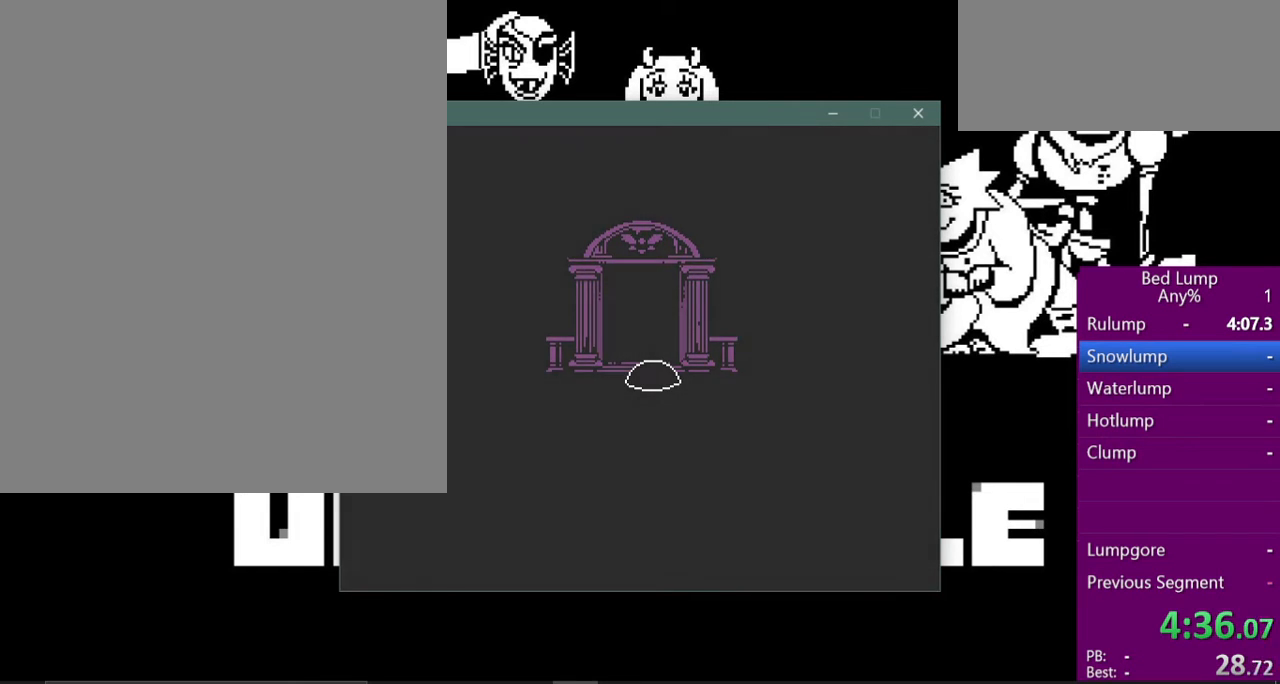
{"keys": ["up", "x"], "events": []}
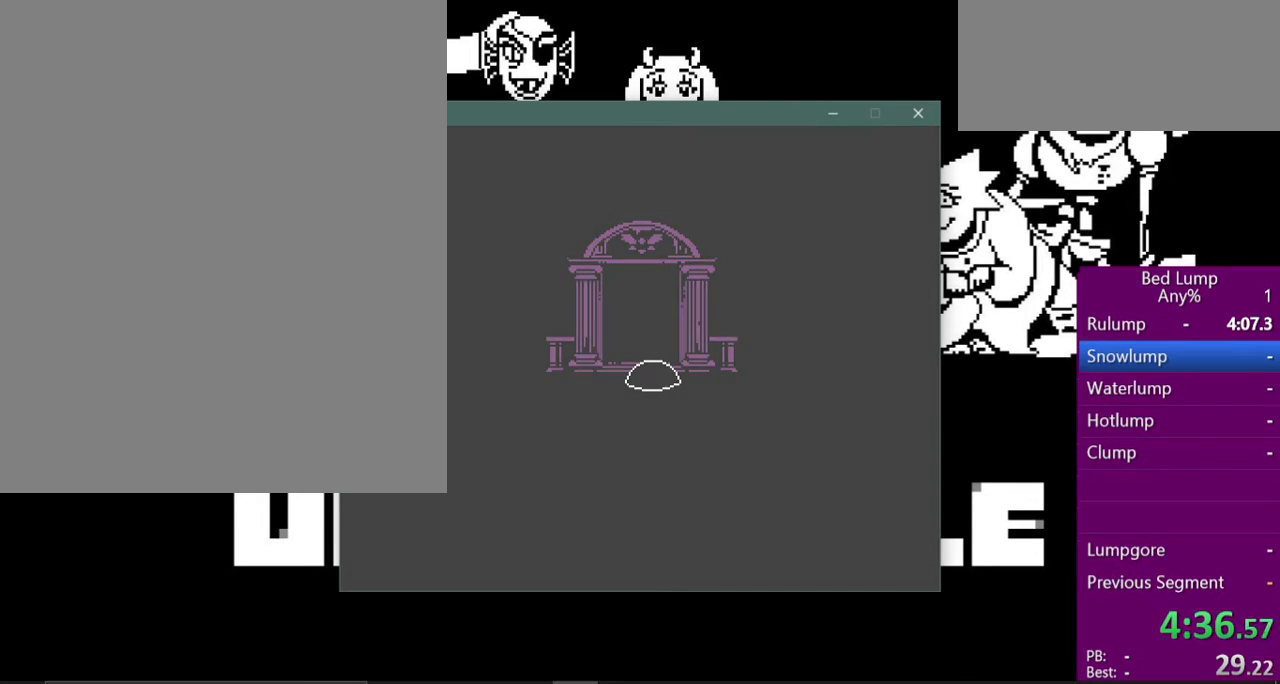
{"keys": ["up", "x"], "events": []}
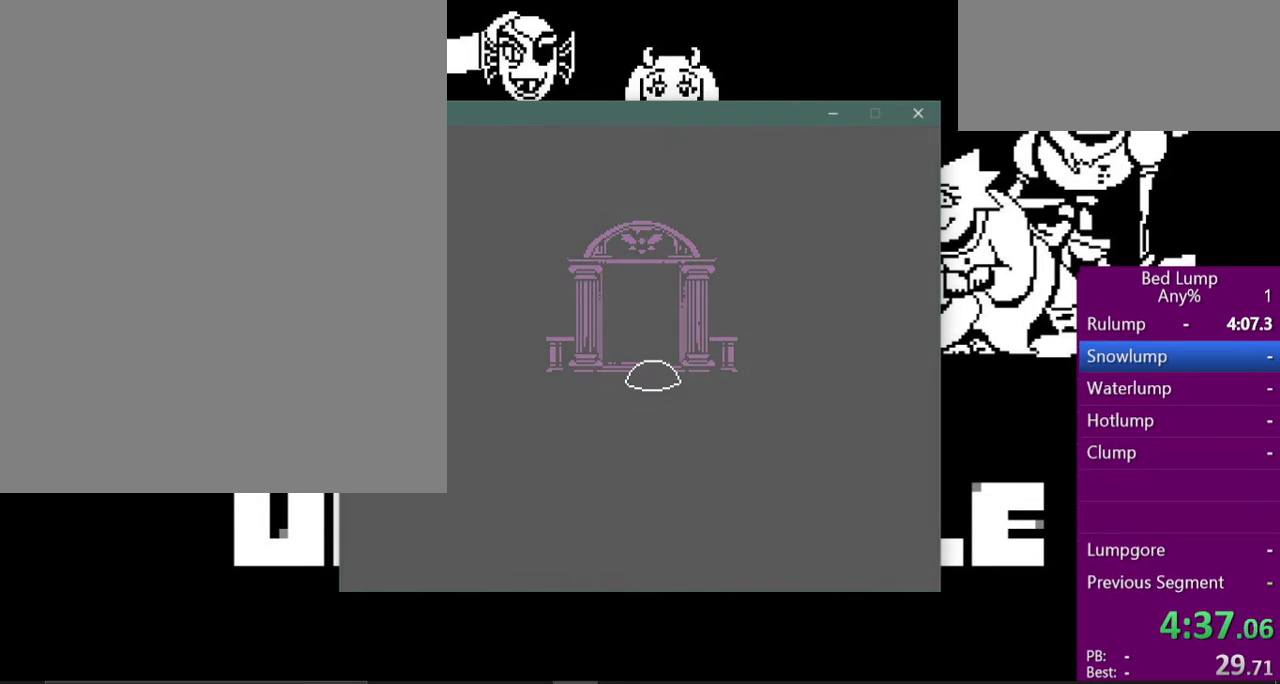
{"keys": ["up", "x"], "events": []}
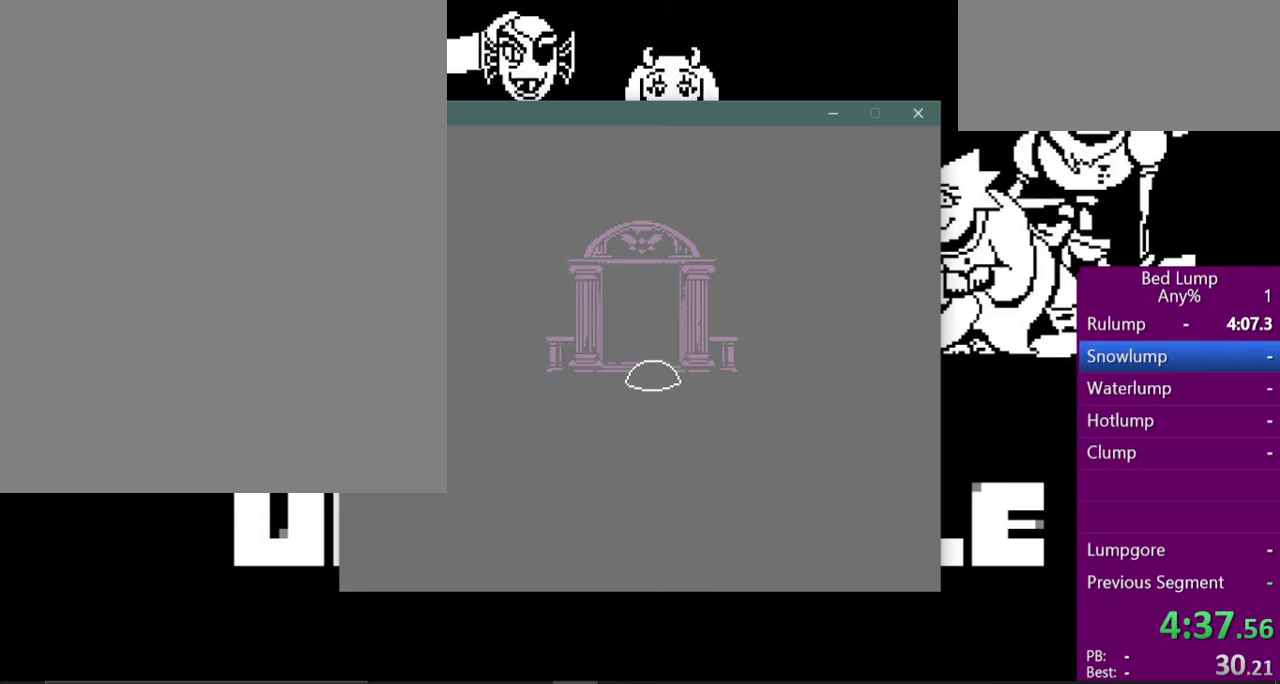
{"keys": ["up", "x"], "events": []}
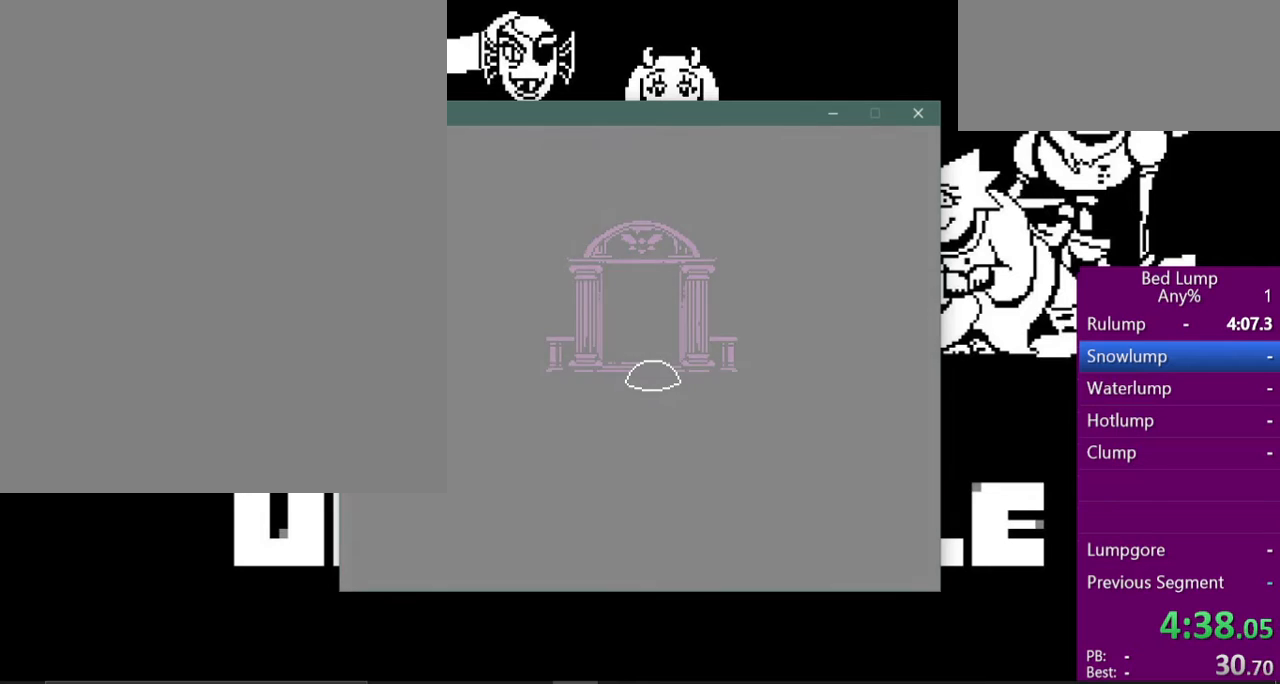
{"keys": ["up", "x"], "events": []}
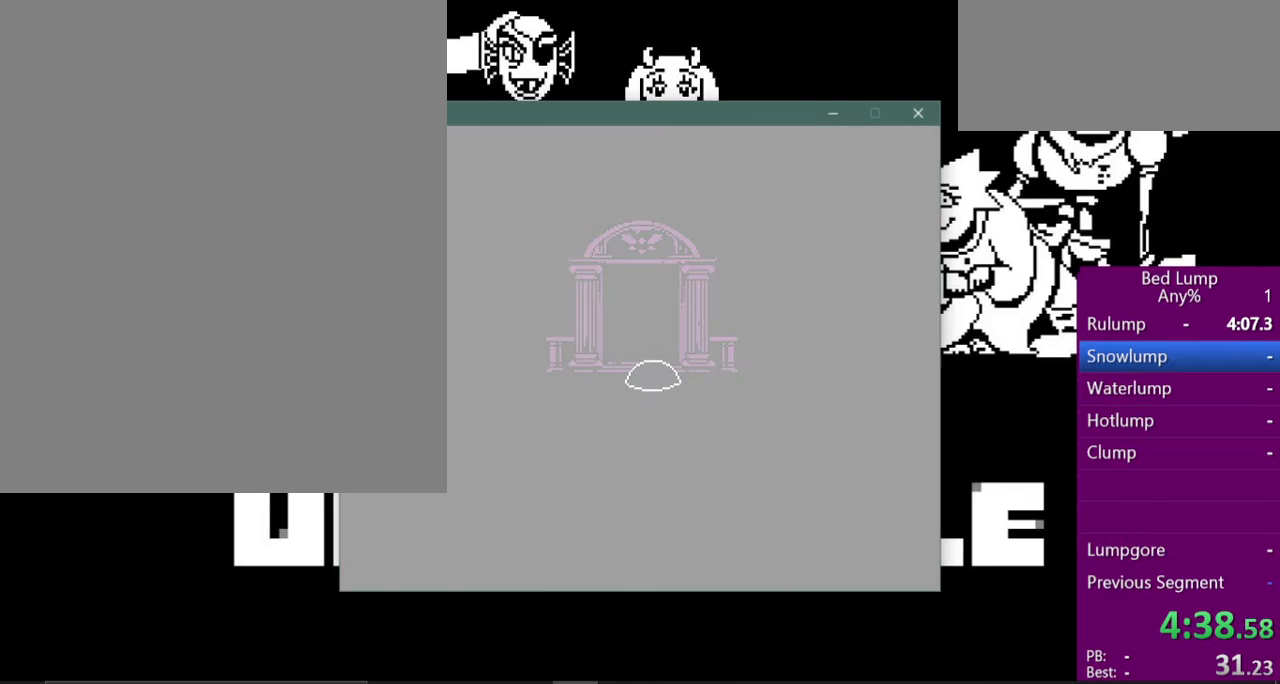
{"keys": ["up", "x"], "events": []}
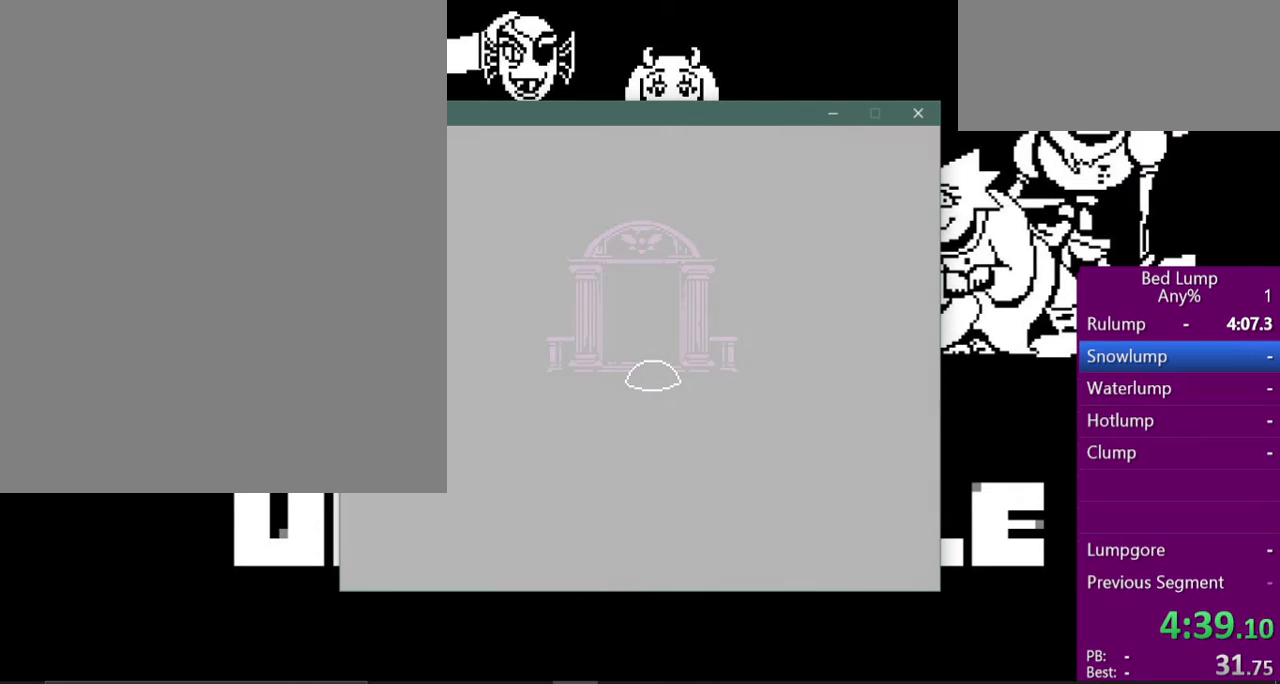
{"keys": ["up", "x"], "events": []}
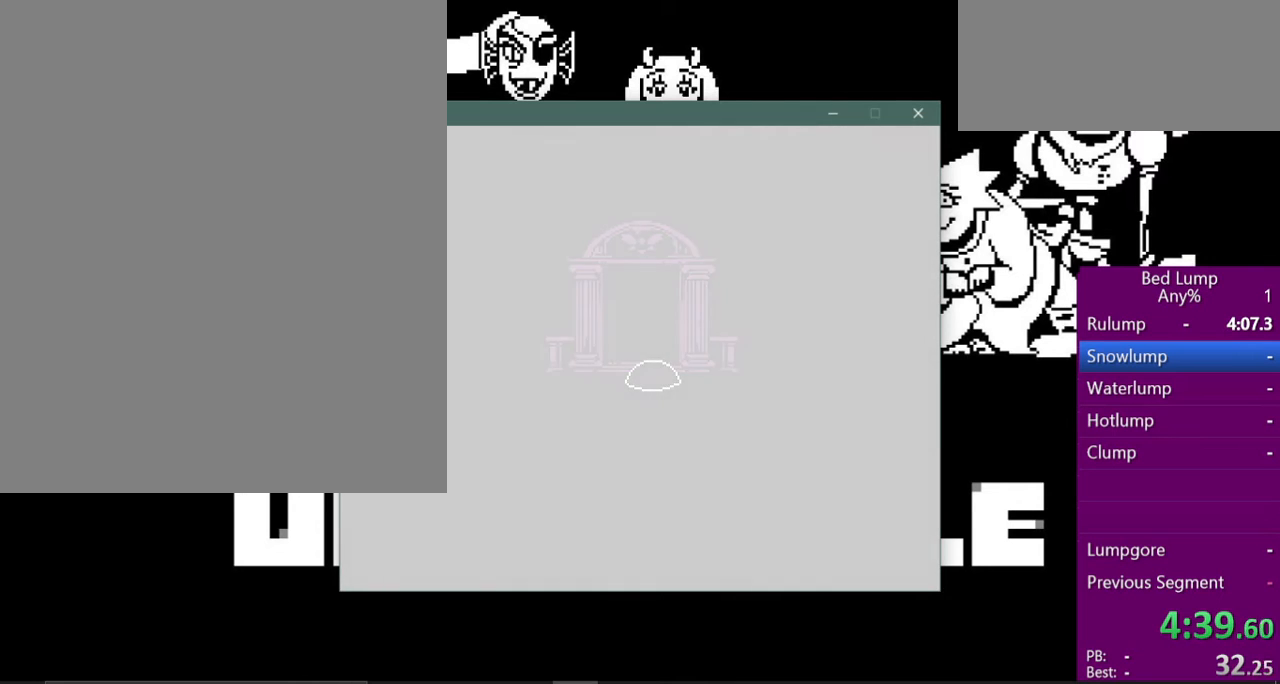
{"keys": ["up", "x"], "events": []}
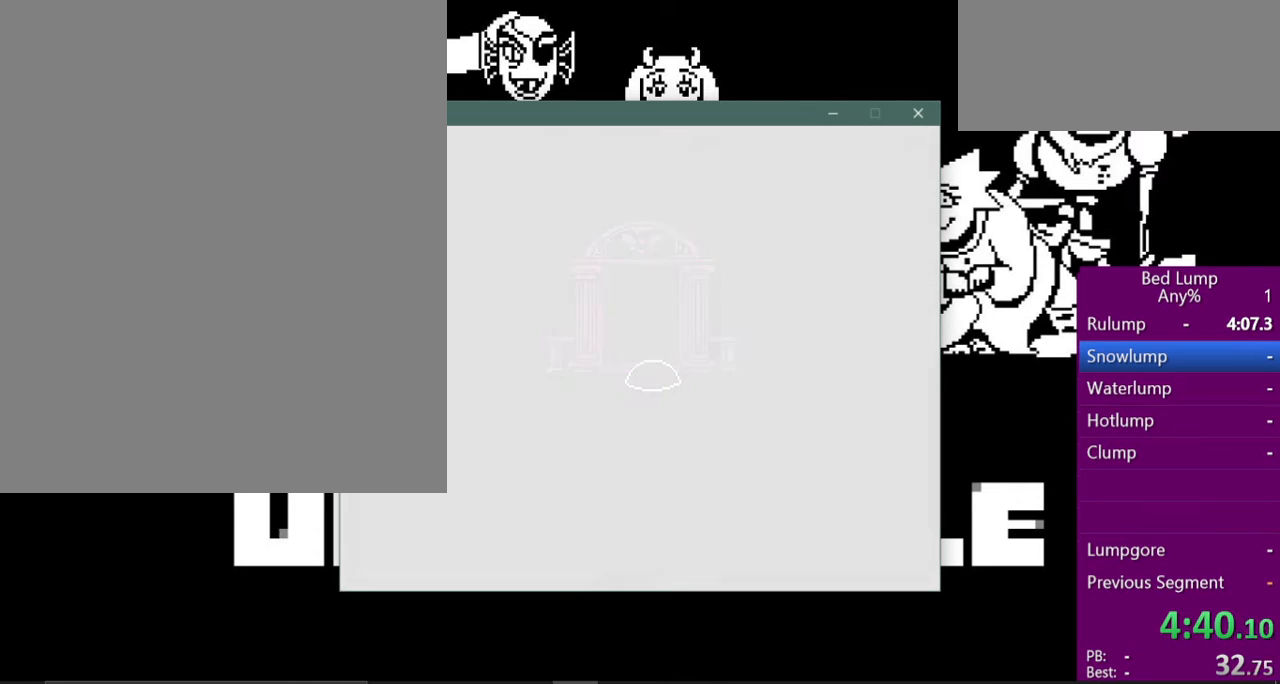
{"keys": ["right", "x"], "events": [[267, "up", "up"], [400, "right", "down"]]}
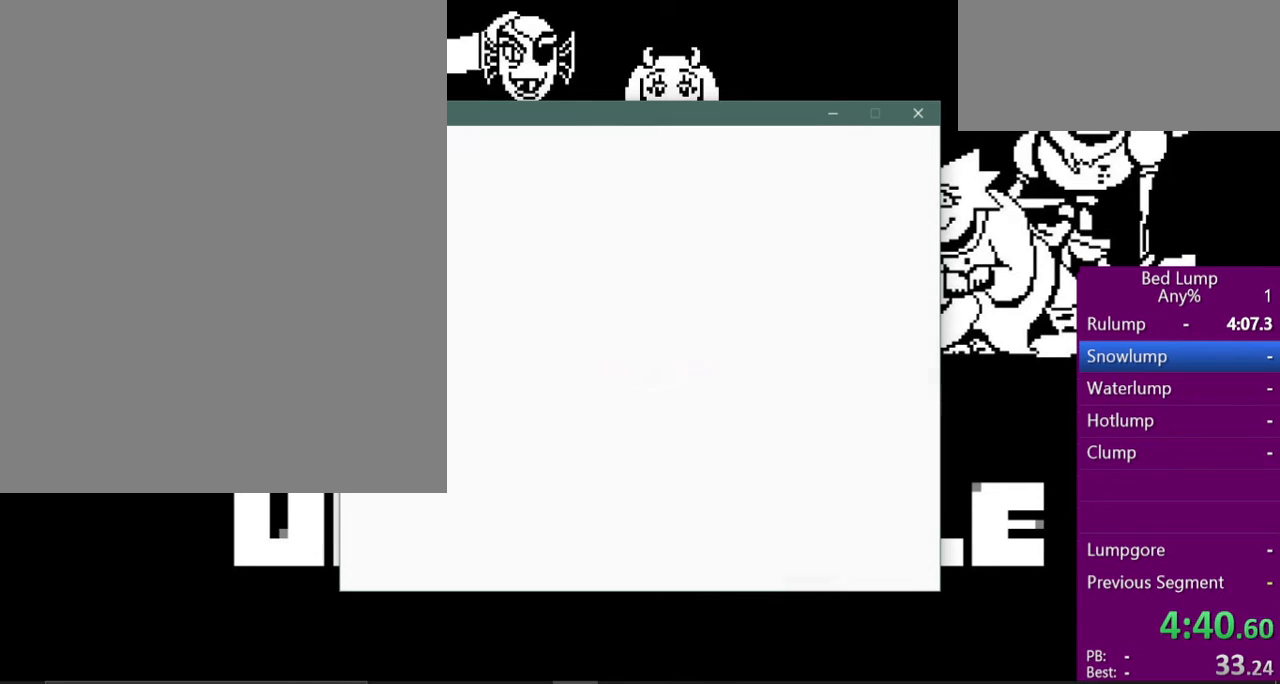
{"keys": ["right", "x"], "events": [[33, "x", "up"], [267, "x", "down"]]}
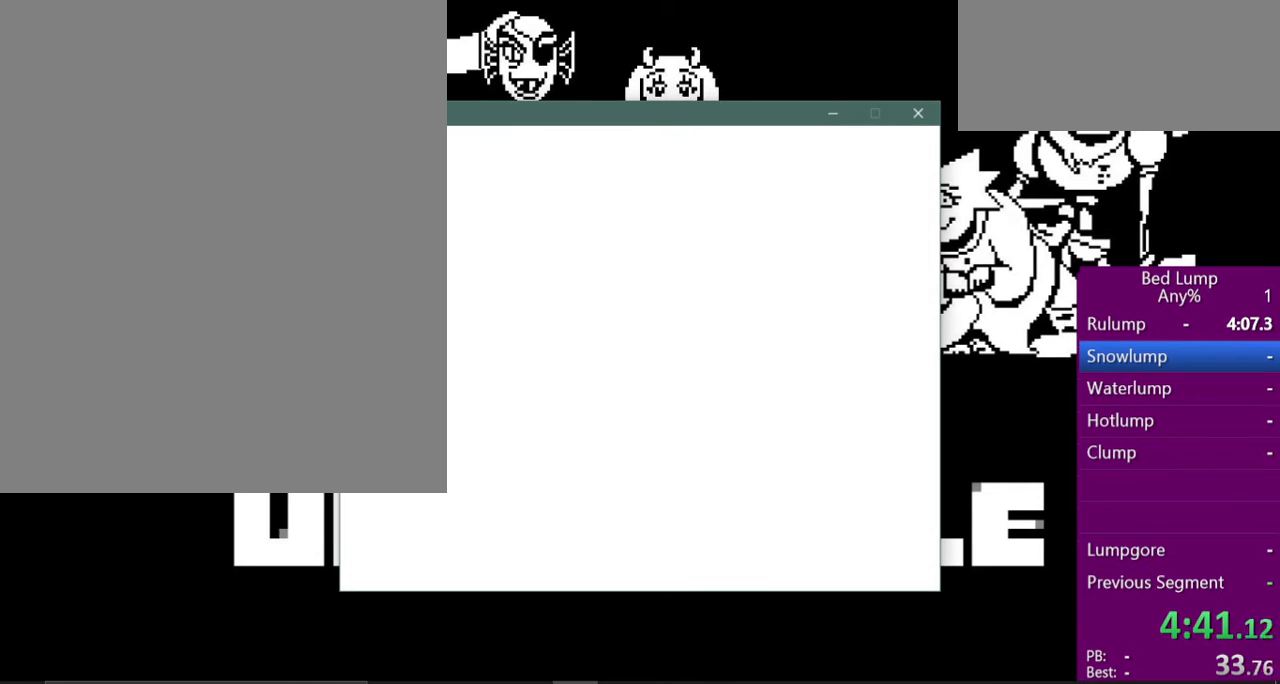
{"keys": ["right", "shift", "x"], "events": [[367, "return", "down"], [400, "shift", "down"], [467, "return", "up"]]}
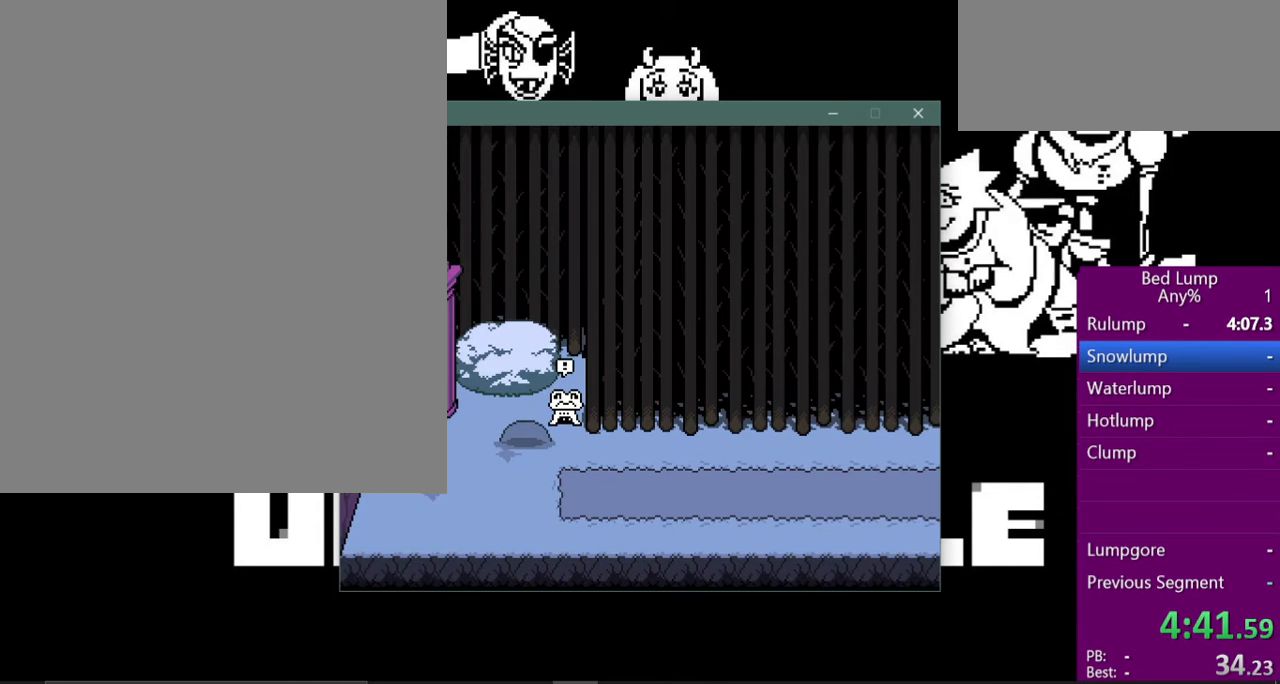
{"keys": ["right", "x", "z"], "events": [[67, "shift", "up"], [233, "x", "up"], [400, "return", "down"], [433, "shift", "down"], [467, "return", "up"], [467, "x", "down"], [467, "z", "down"], [500, "shift", "up"]]}
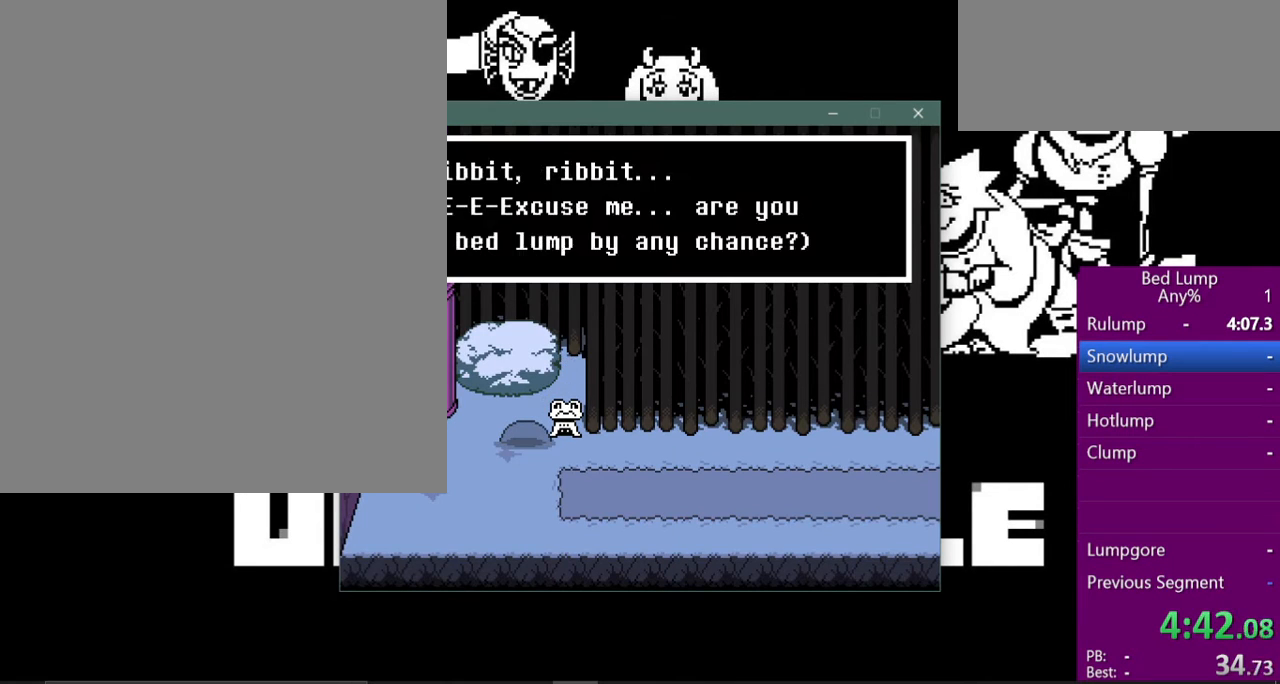
{"keys": ["return", "right"], "events": [[33, "z", "up"], [67, "x", "up"], [100, "return", "down"], [133, "shift", "down"], [167, "return", "up"], [167, "z", "down"], [200, "shift", "up"], [200, "x", "down"], [233, "z", "up"], [267, "return", "down"], [267, "x", "up"], [300, "shift", "down"], [333, "return", "up"], [333, "z", "down"], [367, "x", "down"], [400, "shift", "up"], [400, "z", "up"], [433, "x", "up"], [467, "return", "down"]]}